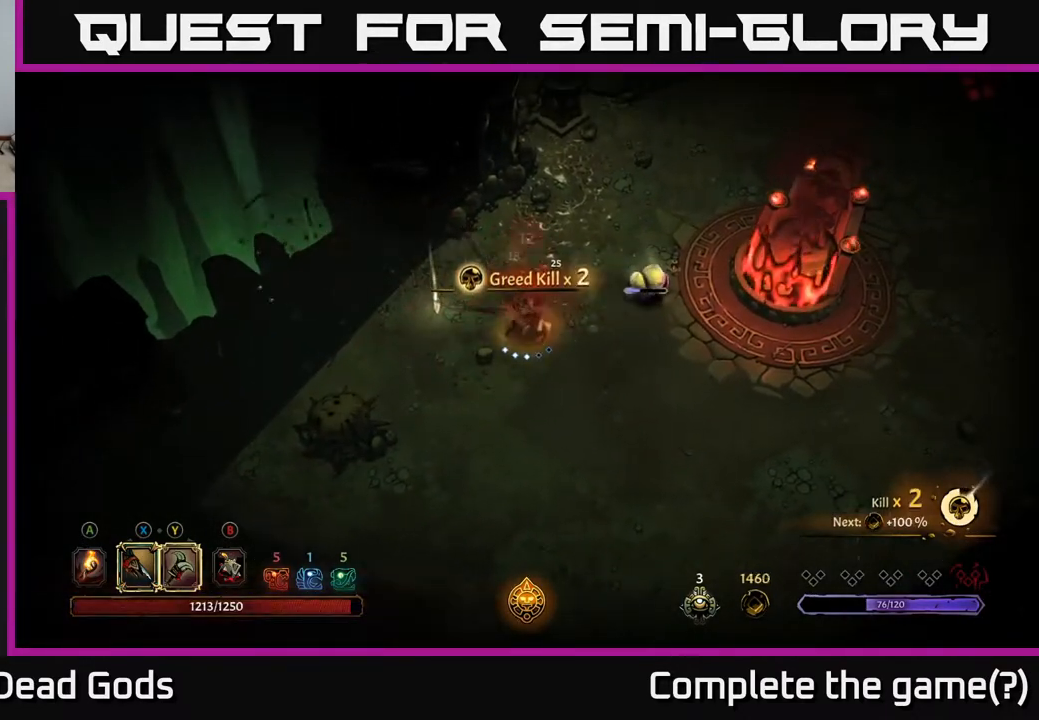
Gameplay with a controller (Xbox layout); each line is a JSON object with the inputs held at the frame after it. "events" lists button and stick changes between this image and that frame as [ms after this image, input, new state], when the widget could be followed in between.
{"buttons": [], "left_stick": "up-right", "right_stick": "center", "events": [[133, "left_stick", "center"], [183, "left_stick", "right"], [283, "X", "down"], [283, "left_stick", "up-right"], [383, "X", "up"]]}
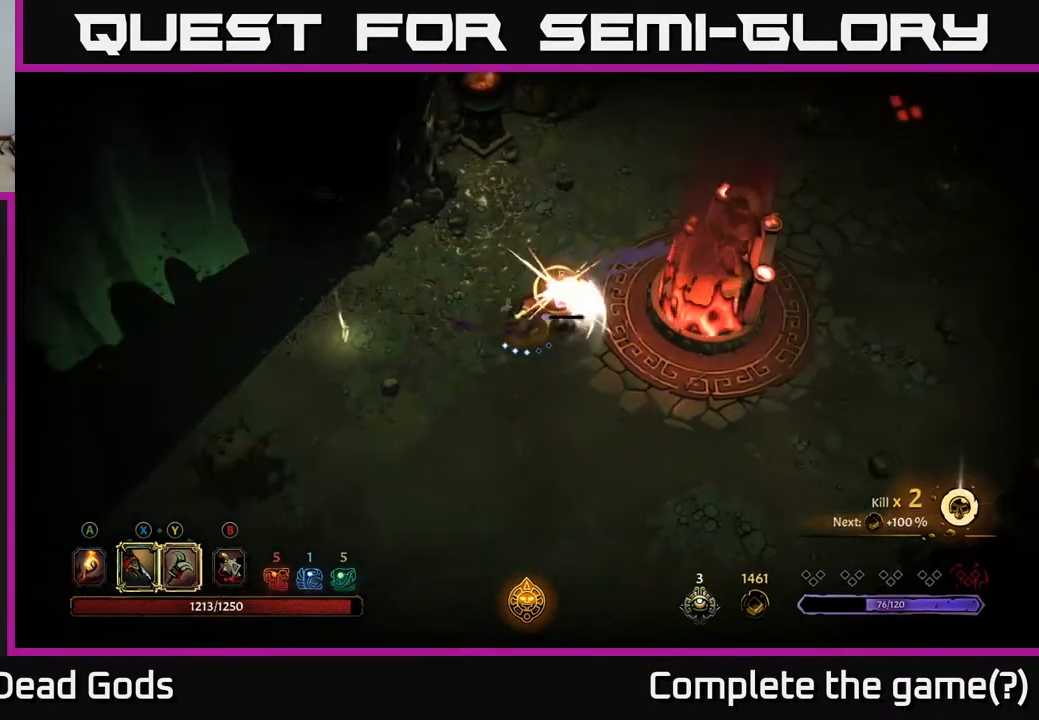
{"buttons": [], "left_stick": "up-right", "right_stick": "center", "events": [[200, "R2", "down"], [350, "R2", "up"]]}
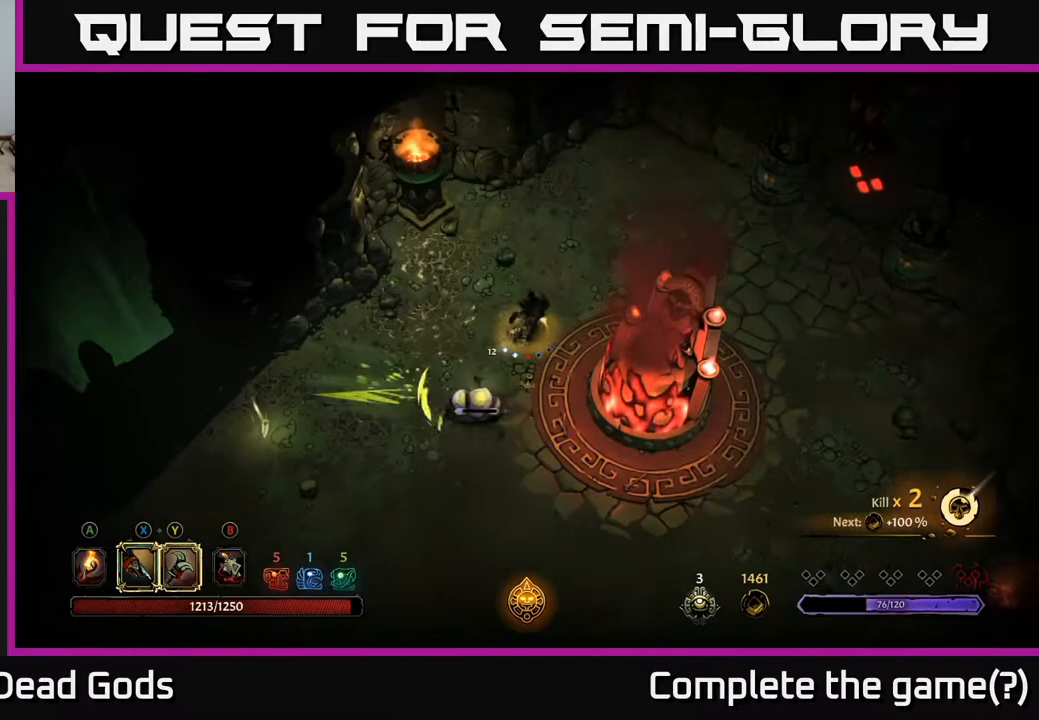
{"buttons": ["Y"], "left_stick": "down-left", "right_stick": "center", "events": [[50, "left_stick", "center"], [150, "left_stick", "down-left"], [317, "Y", "down"]]}
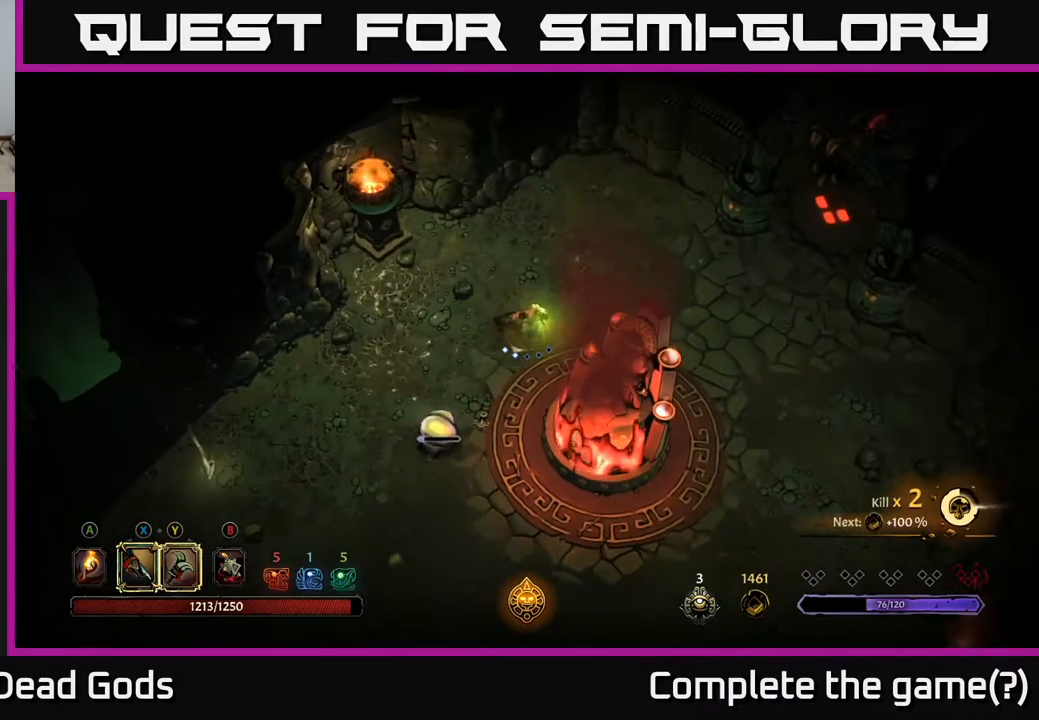
{"buttons": [], "left_stick": "left", "right_stick": "center", "events": [[117, "Y", "up"], [500, "left_stick", "left"]]}
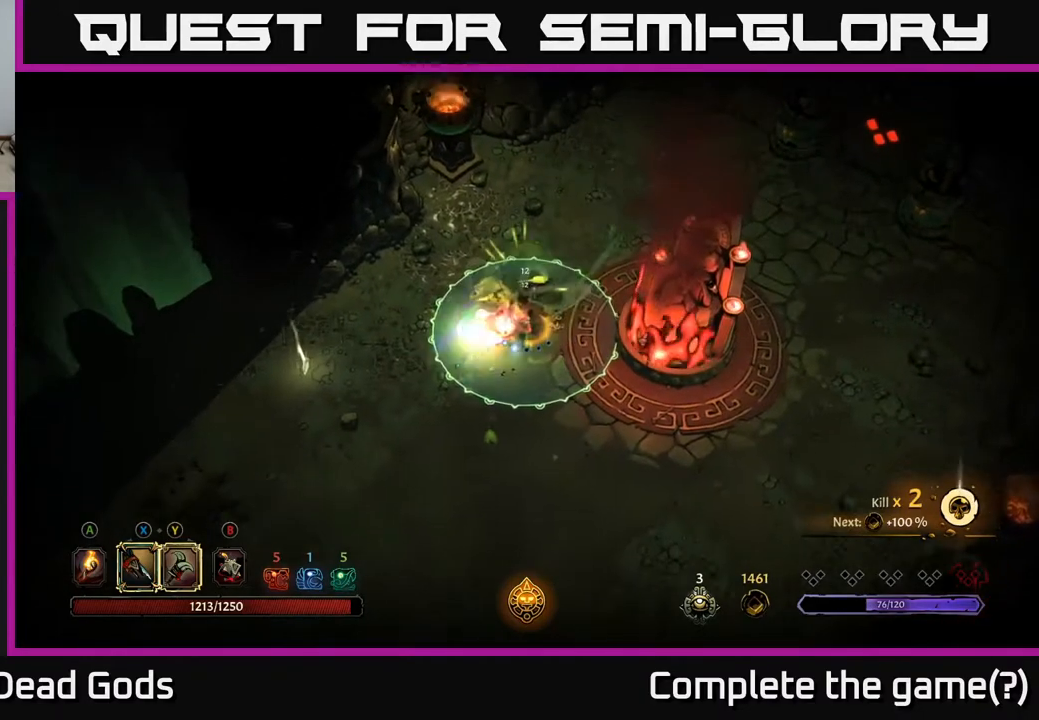
{"buttons": [], "left_stick": "down-left", "right_stick": "center", "events": [[67, "R2", "down"], [200, "R2", "up"], [483, "left_stick", "down-left"]]}
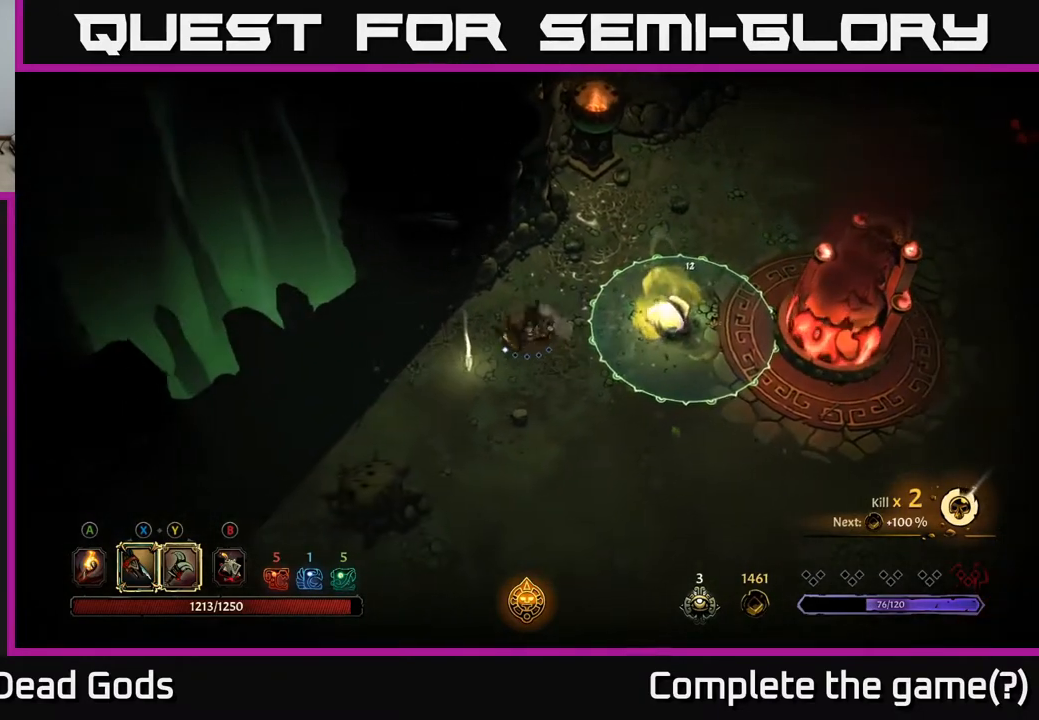
{"buttons": [], "left_stick": "center", "right_stick": "center", "events": [[367, "R1", "down"], [417, "left_stick", "center"], [467, "R1", "up"]]}
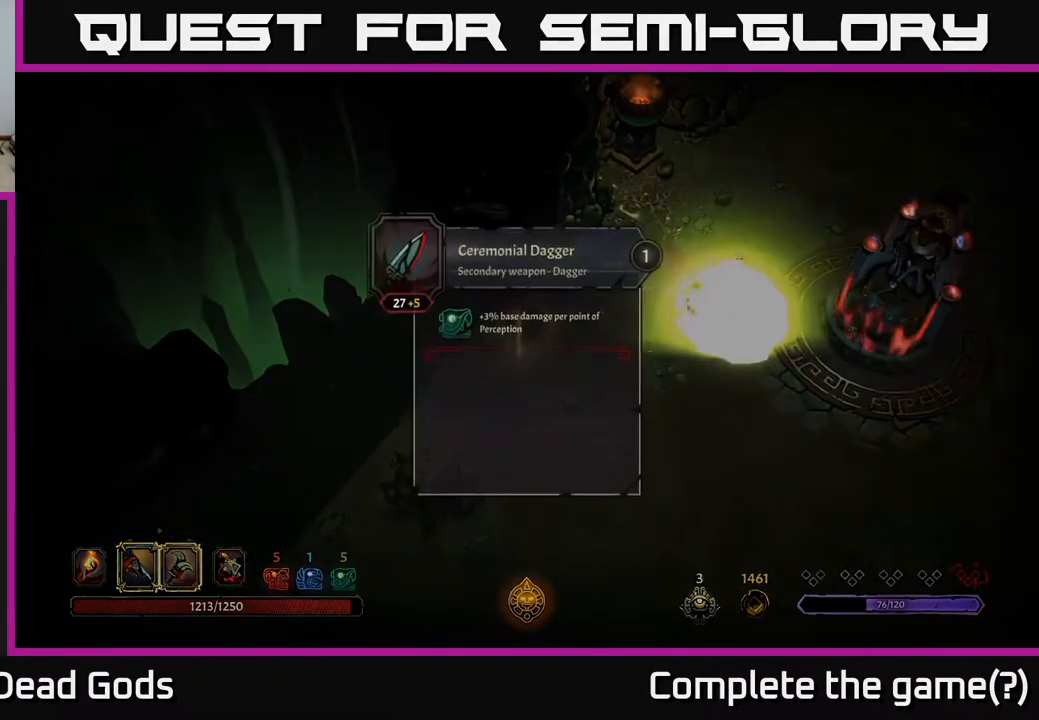
{"buttons": [], "left_stick": "center", "right_stick": "center", "events": []}
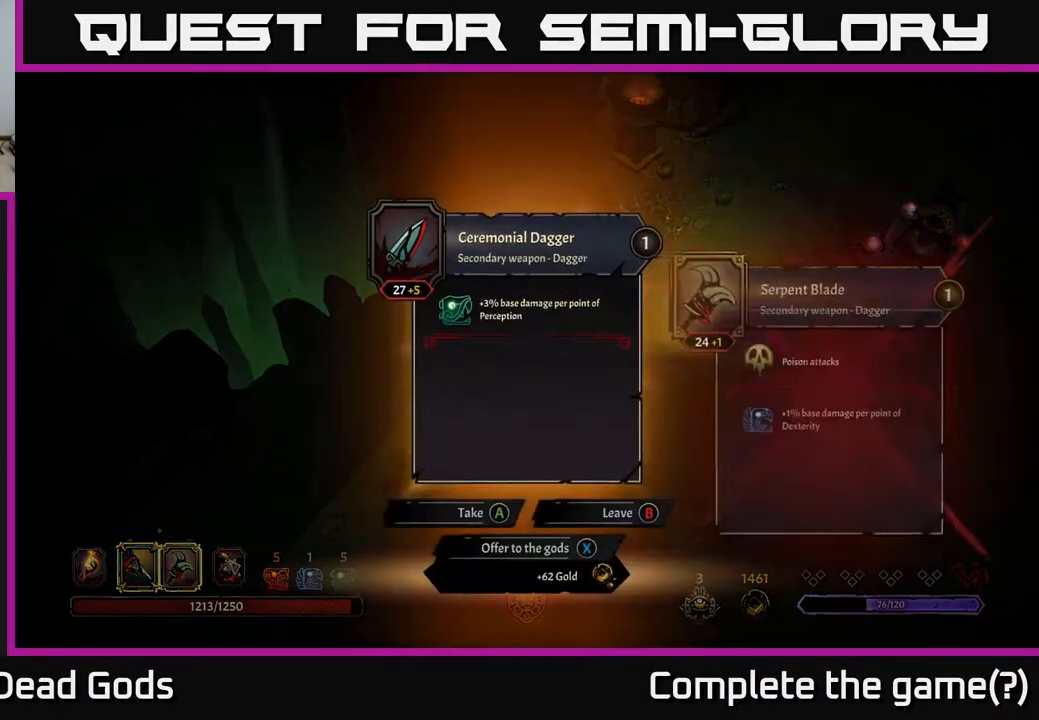
{"buttons": [], "left_stick": "center", "right_stick": "center", "events": []}
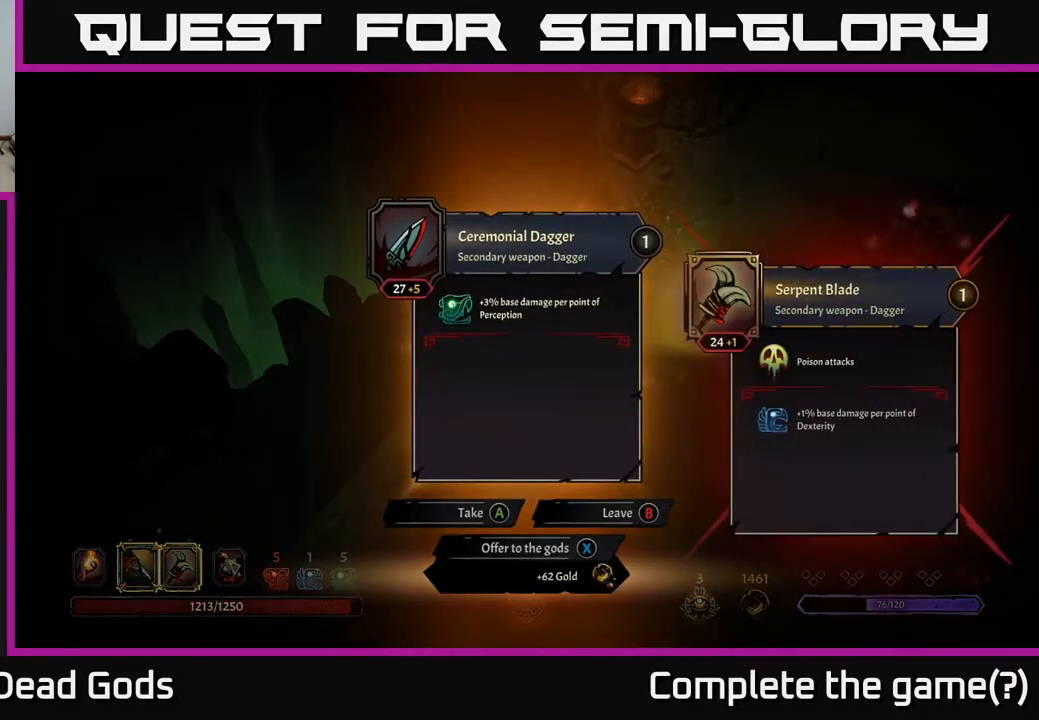
{"buttons": [], "left_stick": "center", "right_stick": "center", "events": []}
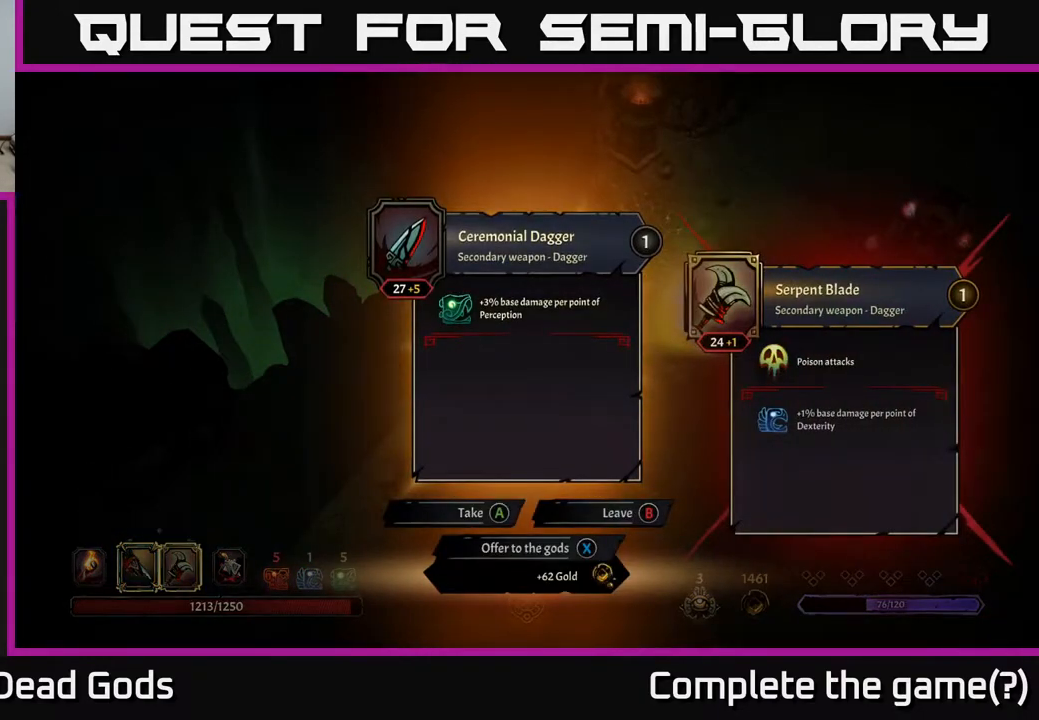
{"buttons": [], "left_stick": "center", "right_stick": "center", "events": []}
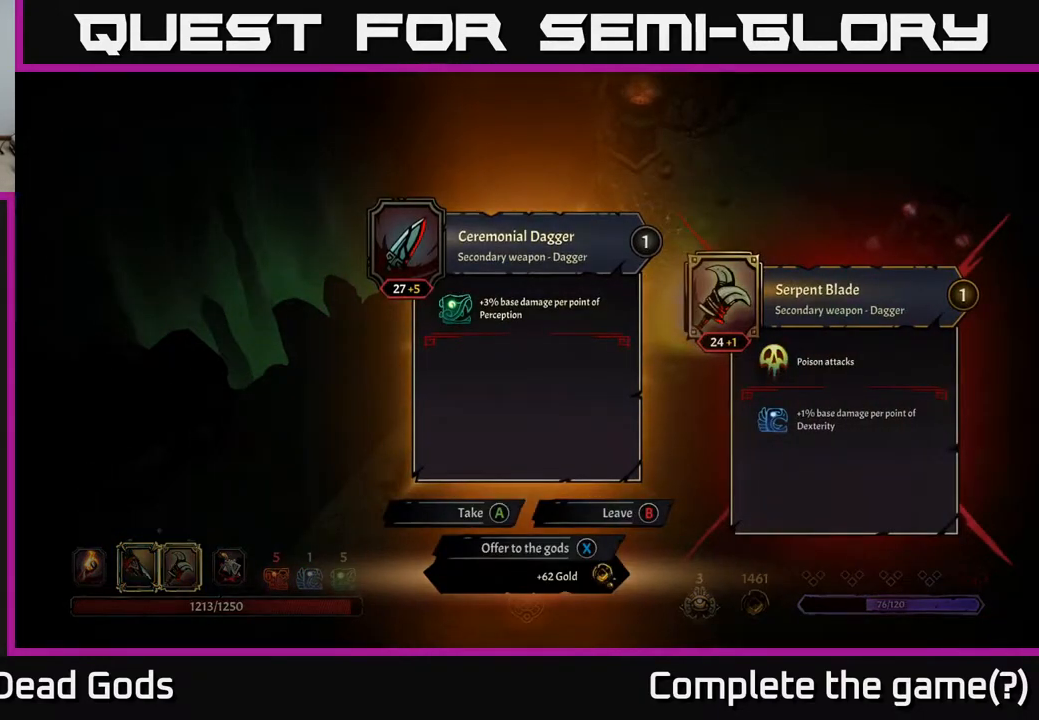
{"buttons": [], "left_stick": "center", "right_stick": "center", "events": []}
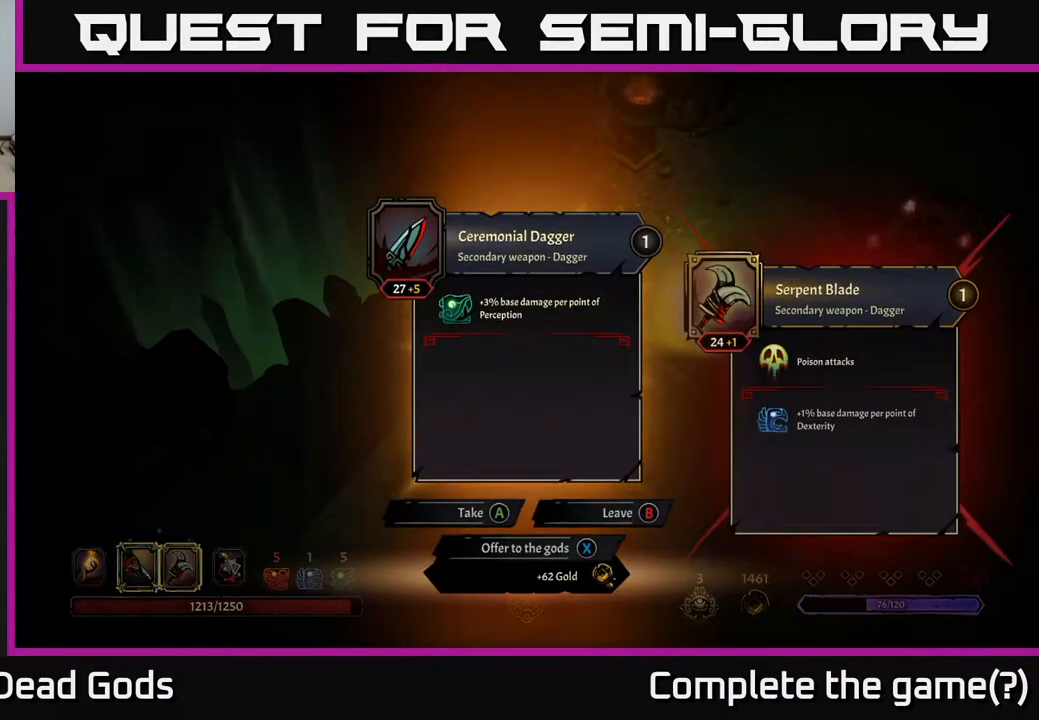
{"buttons": [], "left_stick": "center", "right_stick": "center", "events": []}
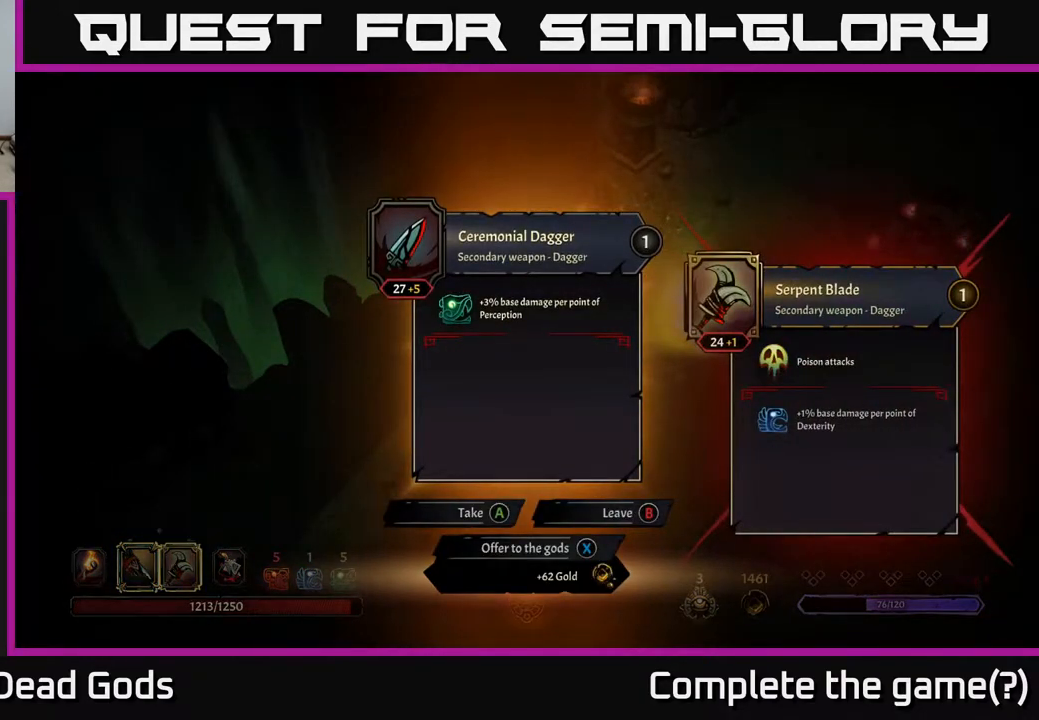
{"buttons": [], "left_stick": "center", "right_stick": "center", "events": []}
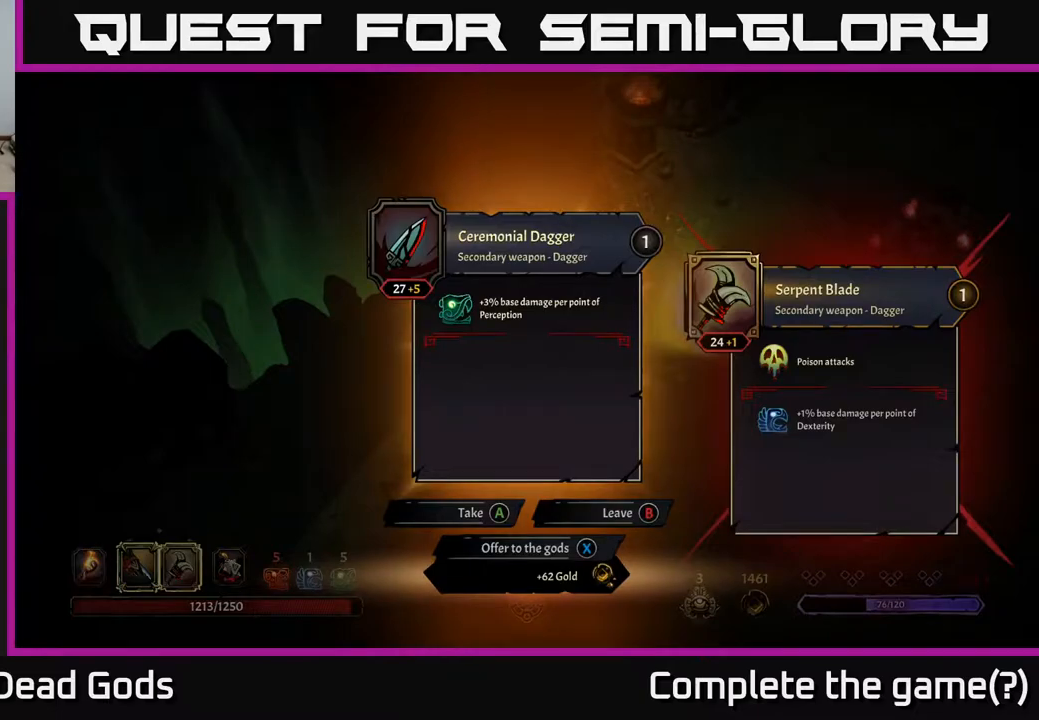
{"buttons": [], "left_stick": "center", "right_stick": "center", "events": [[450, "X", "down"], [500, "X", "up"]]}
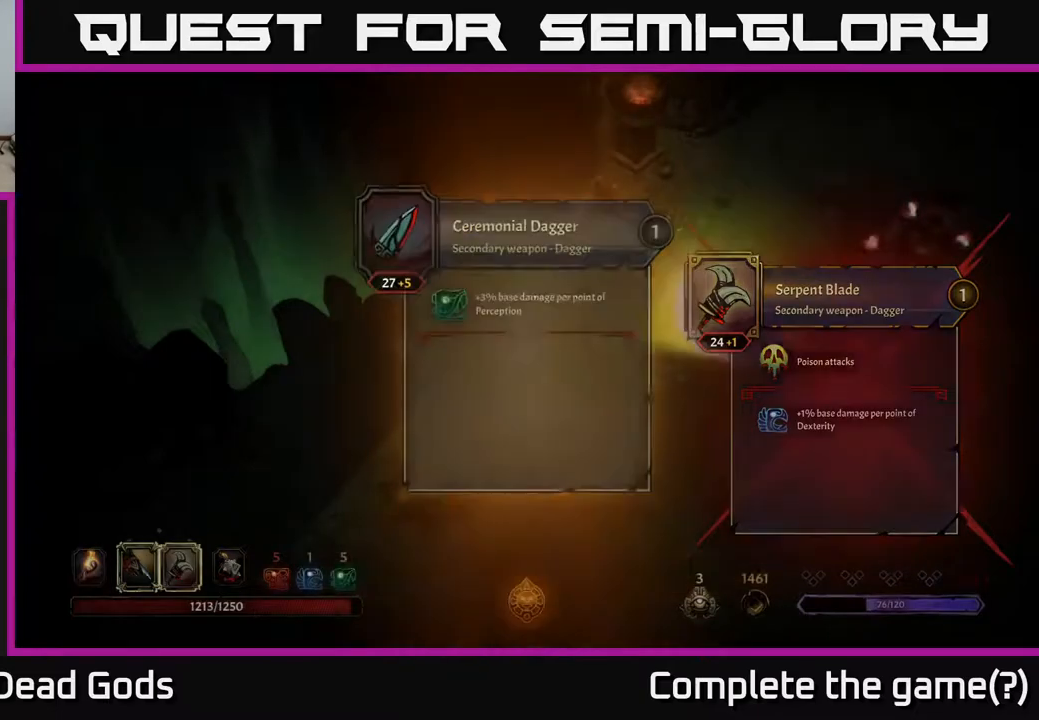
{"buttons": [], "left_stick": "down-right", "right_stick": "center", "events": [[250, "left_stick", "down-right"]]}
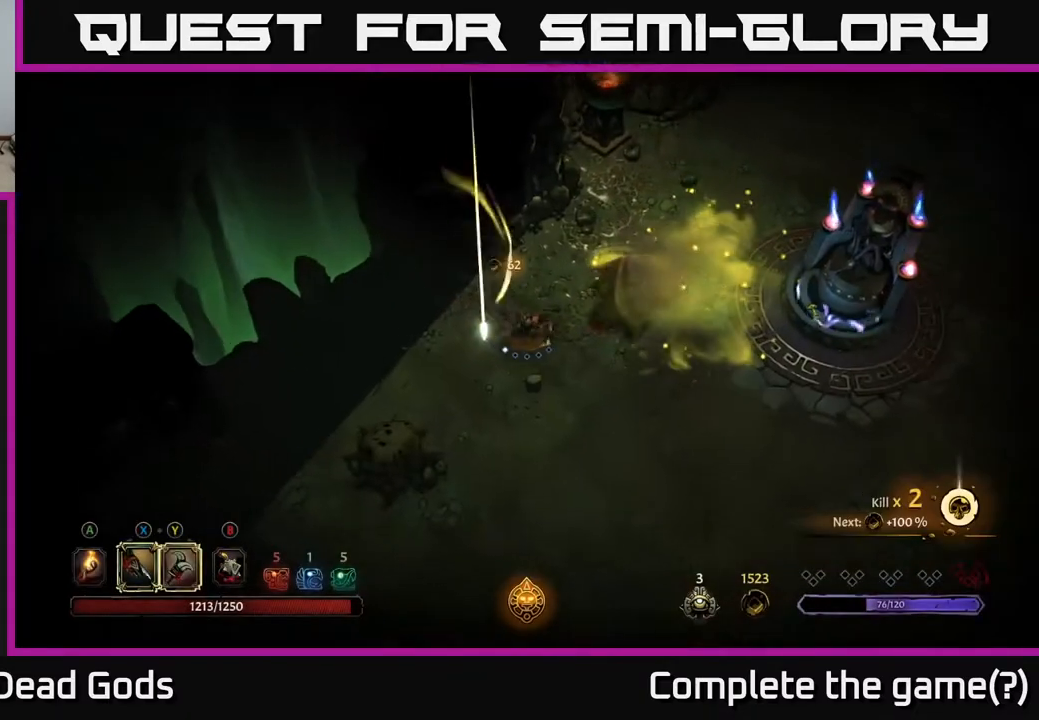
{"buttons": [], "left_stick": "up-right", "right_stick": "center", "events": [[150, "left_stick", "right"], [317, "left_stick", "up-right"]]}
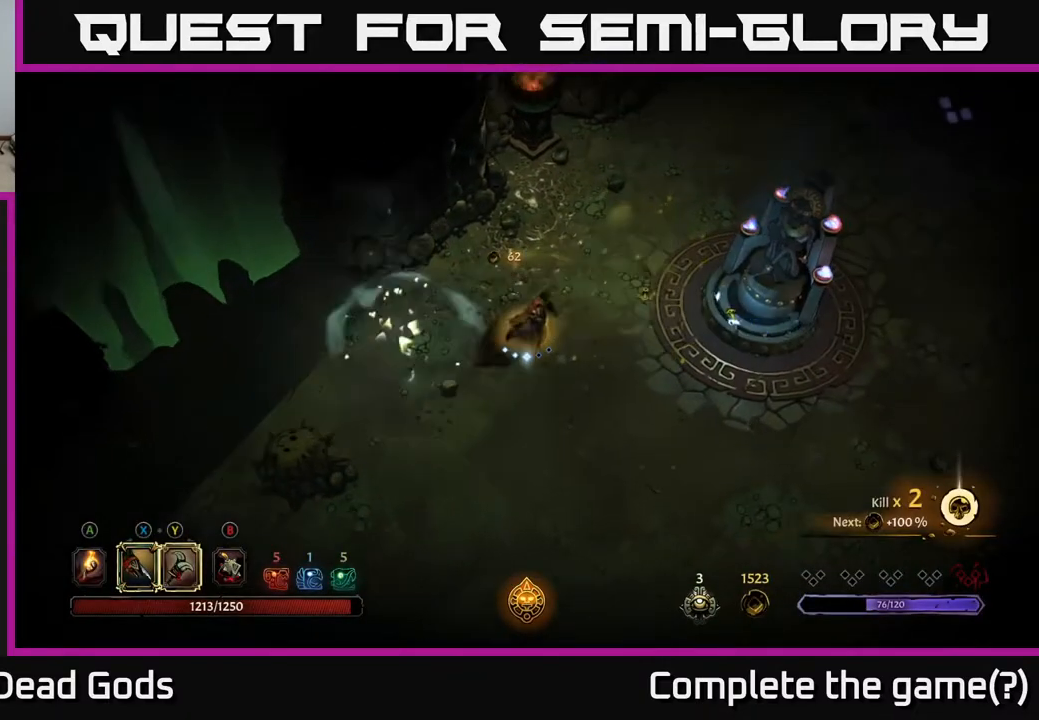
{"buttons": [], "left_stick": "up-right", "right_stick": "center", "events": []}
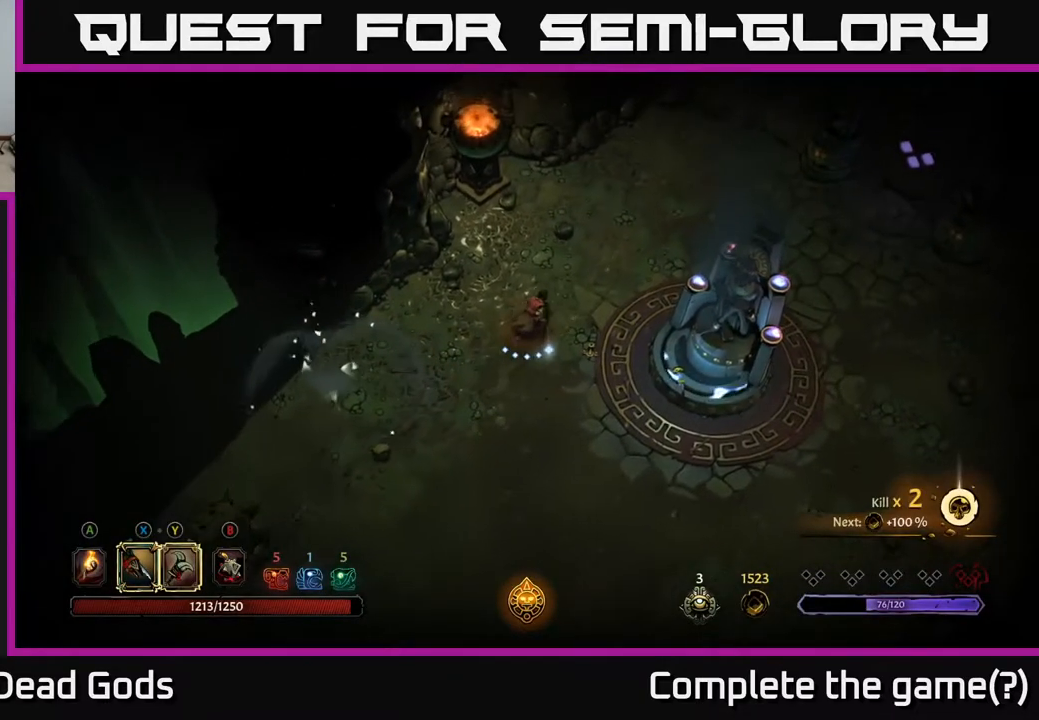
{"buttons": [], "left_stick": "up-right", "right_stick": "center", "events": []}
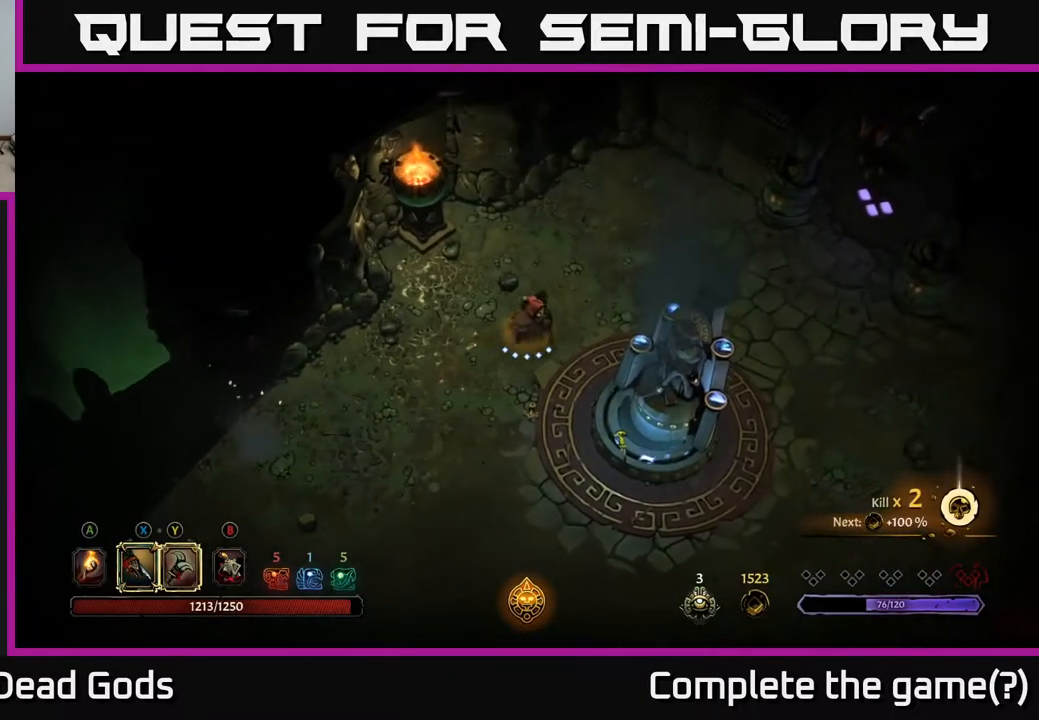
{"buttons": [], "left_stick": "right", "right_stick": "center", "events": [[17, "left_stick", "right"]]}
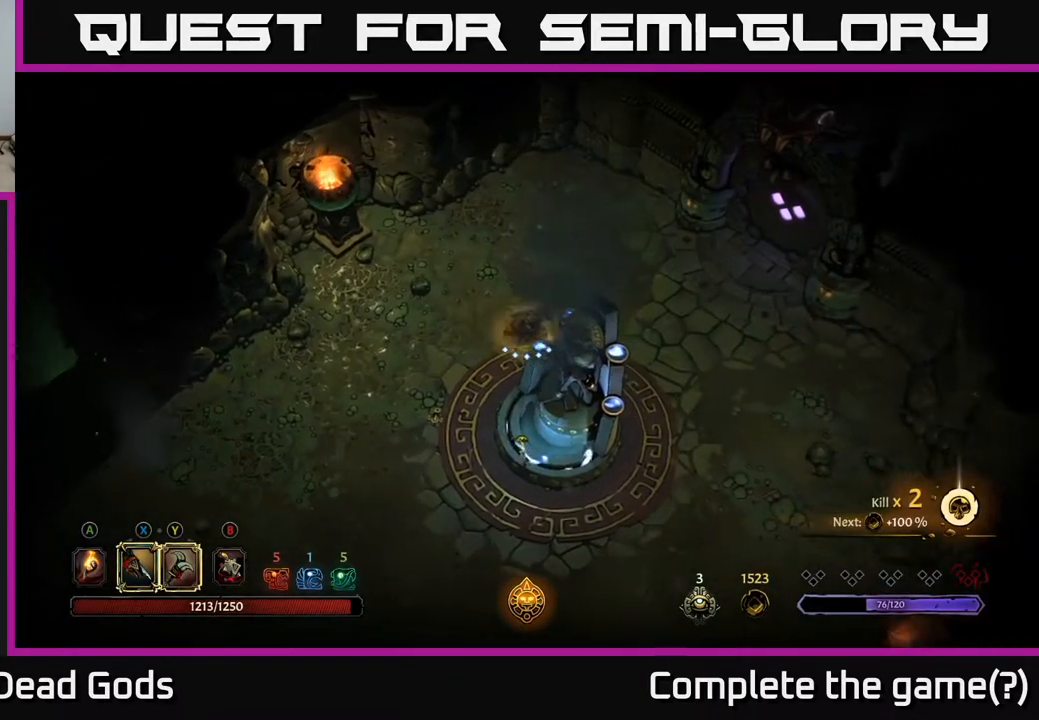
{"buttons": [], "left_stick": "down", "right_stick": "center", "events": [[67, "left_stick", "down"], [117, "left_stick", "down-left"], [483, "left_stick", "down"]]}
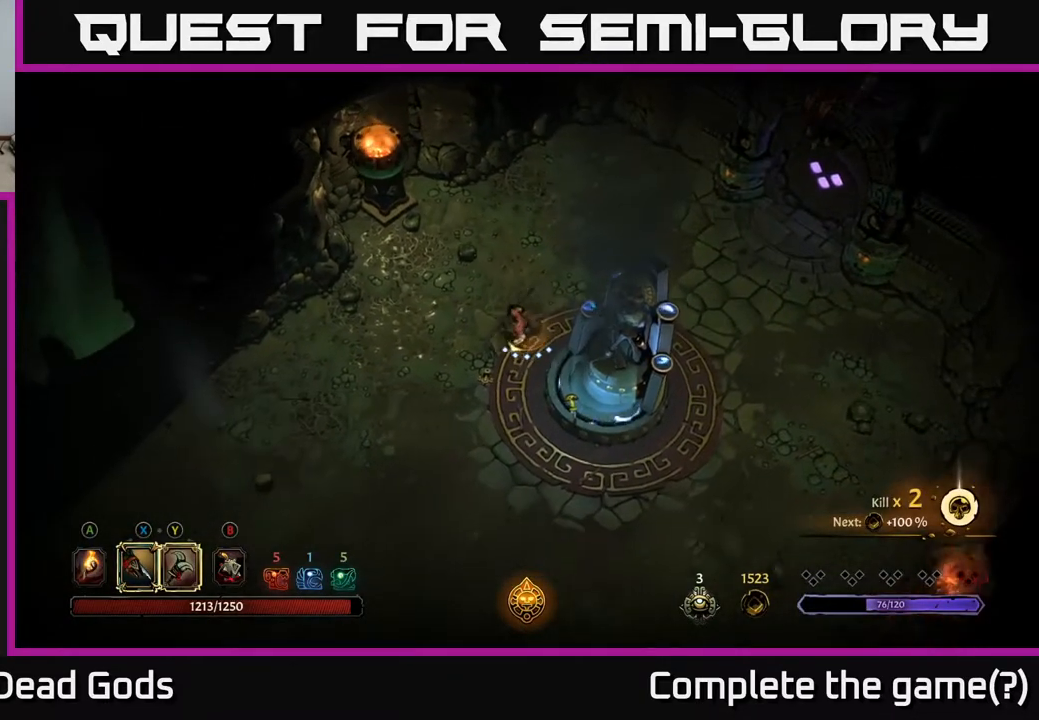
{"buttons": [], "left_stick": "down-right", "right_stick": "center", "events": [[350, "left_stick", "down-right"]]}
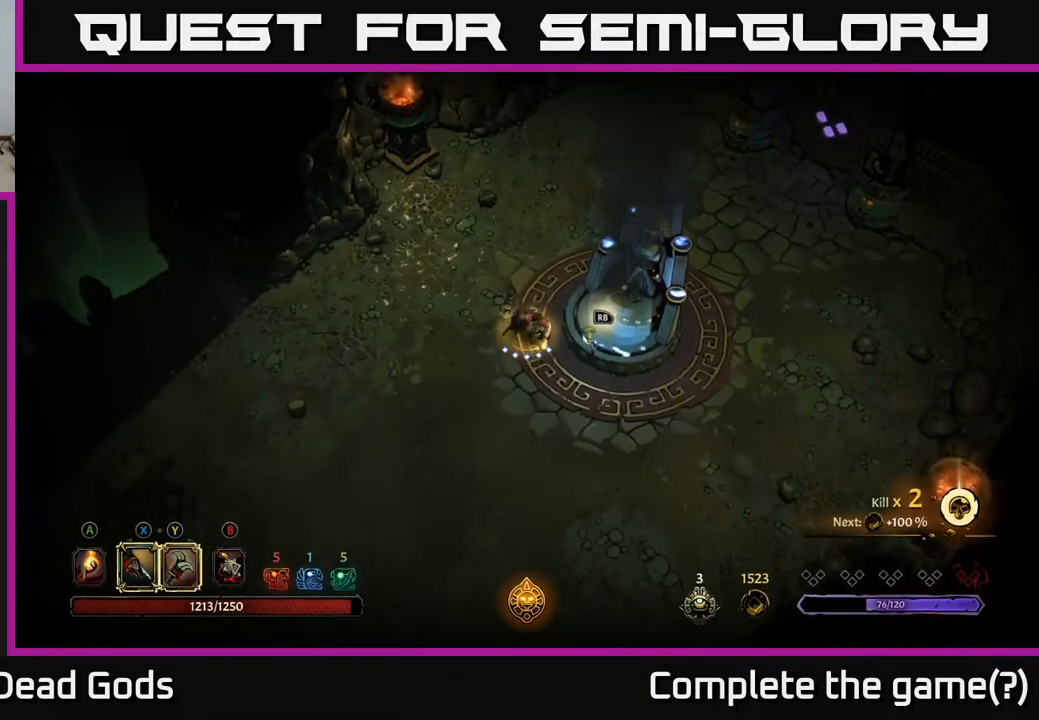
{"buttons": [], "left_stick": "center", "right_stick": "center", "events": [[33, "left_stick", "right"], [100, "R1", "down"], [150, "left_stick", "center"], [200, "R1", "up"]]}
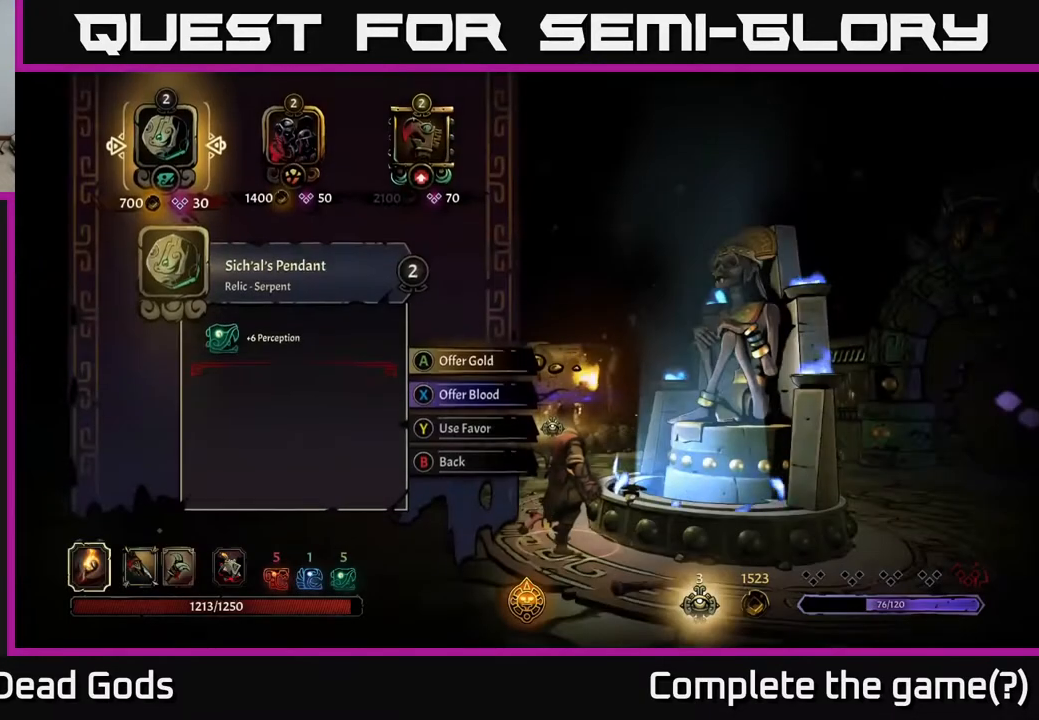
{"buttons": [], "left_stick": "center", "right_stick": "center", "events": []}
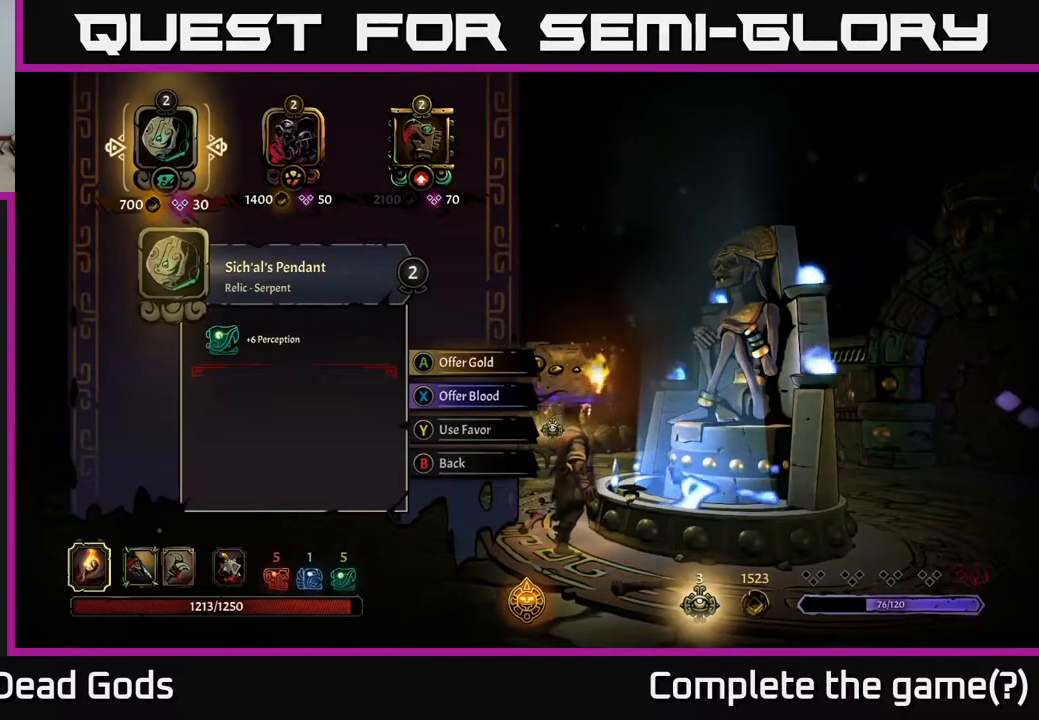
{"buttons": [], "left_stick": "center", "right_stick": "center", "events": []}
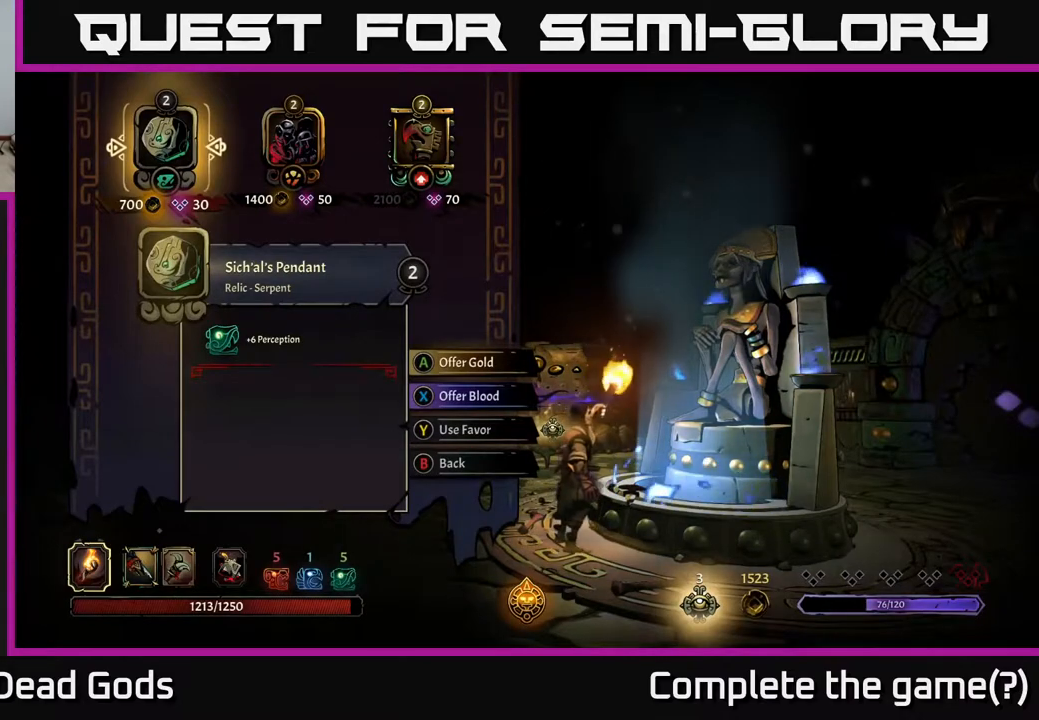
{"buttons": [], "left_stick": "center", "right_stick": "center", "events": []}
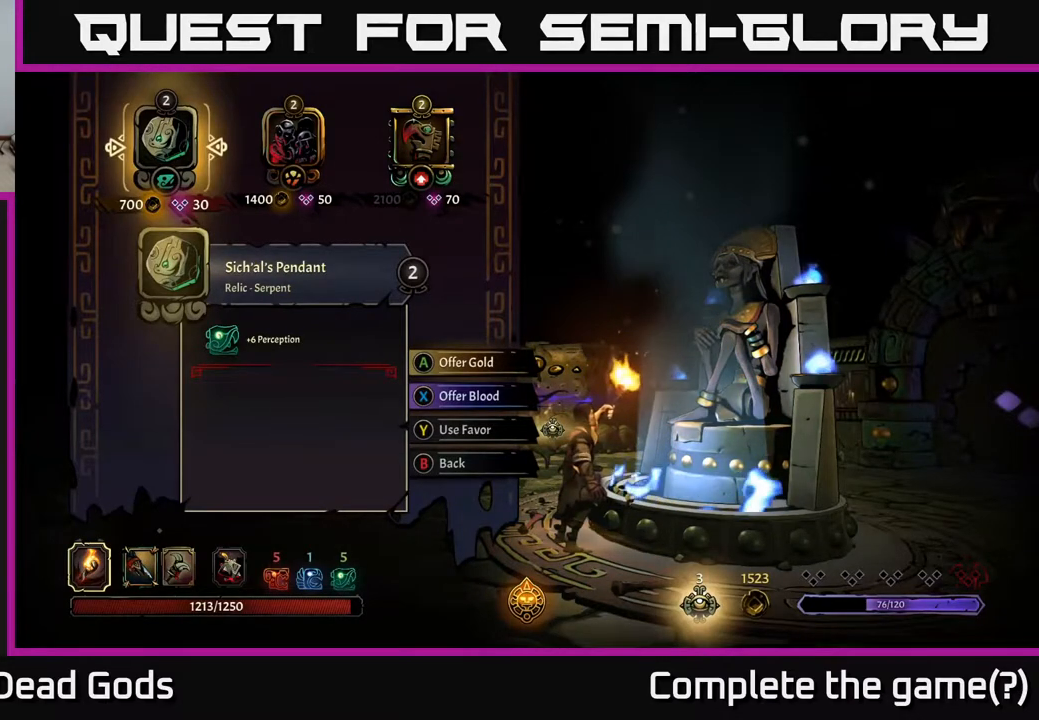
{"buttons": ["DPAD_RIGHT"], "left_stick": "center", "right_stick": "center", "events": [[483, "DPAD_RIGHT", "down"]]}
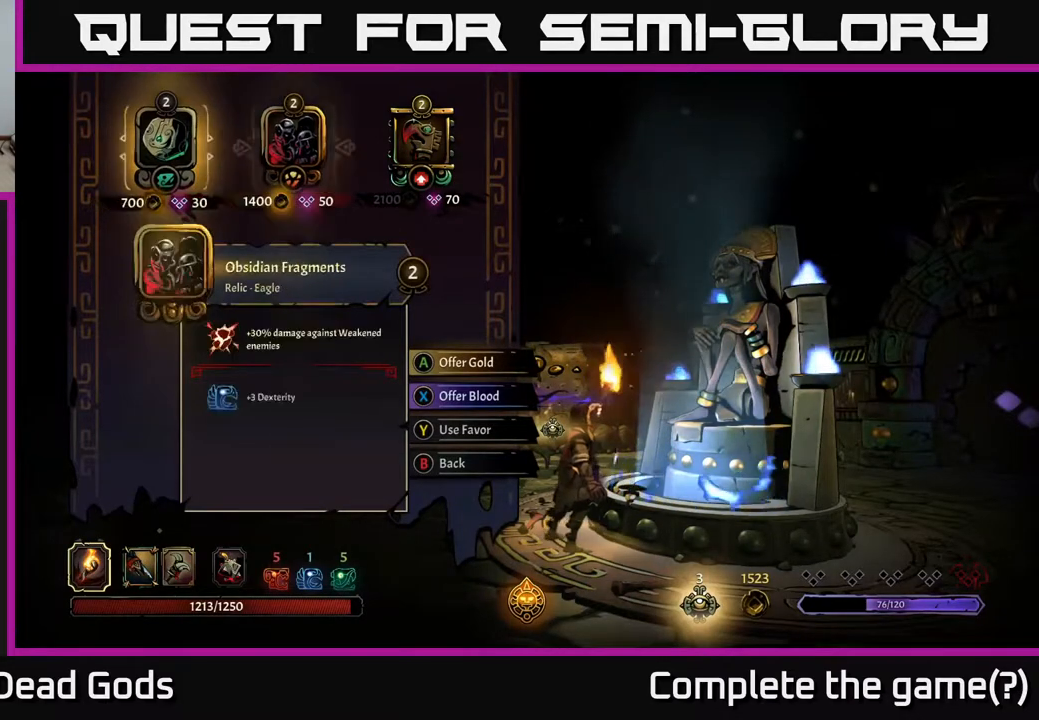
{"buttons": [], "left_stick": "center", "right_stick": "center", "events": [[133, "DPAD_RIGHT", "up"]]}
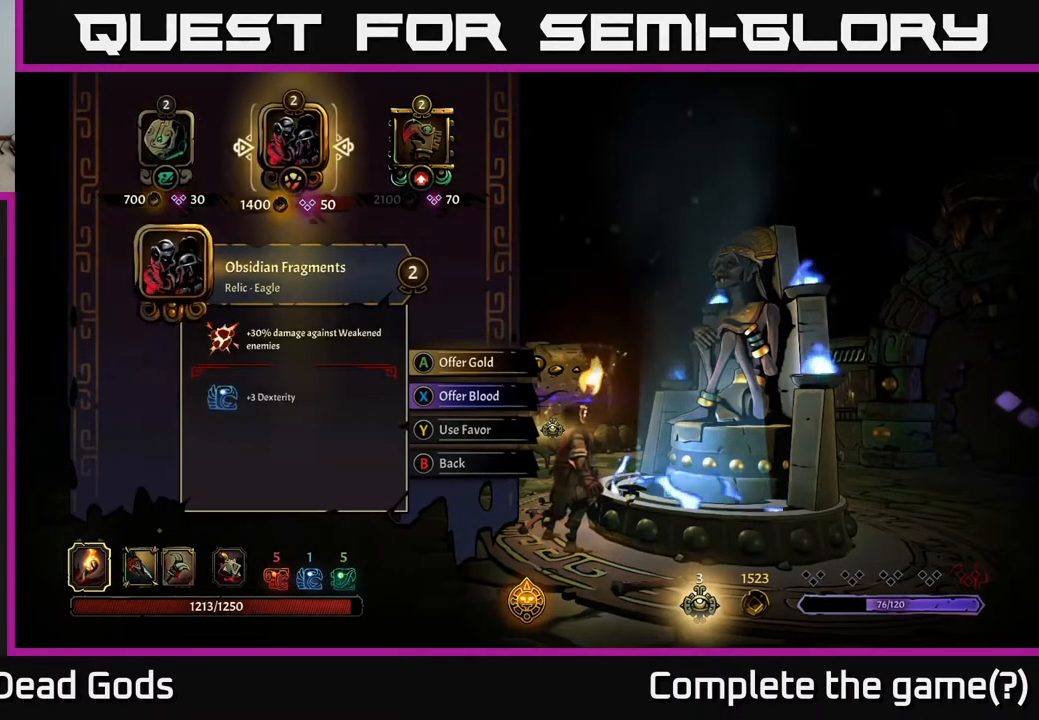
{"buttons": ["DPAD_RIGHT"], "left_stick": "center", "right_stick": "center", "events": [[467, "DPAD_RIGHT", "down"]]}
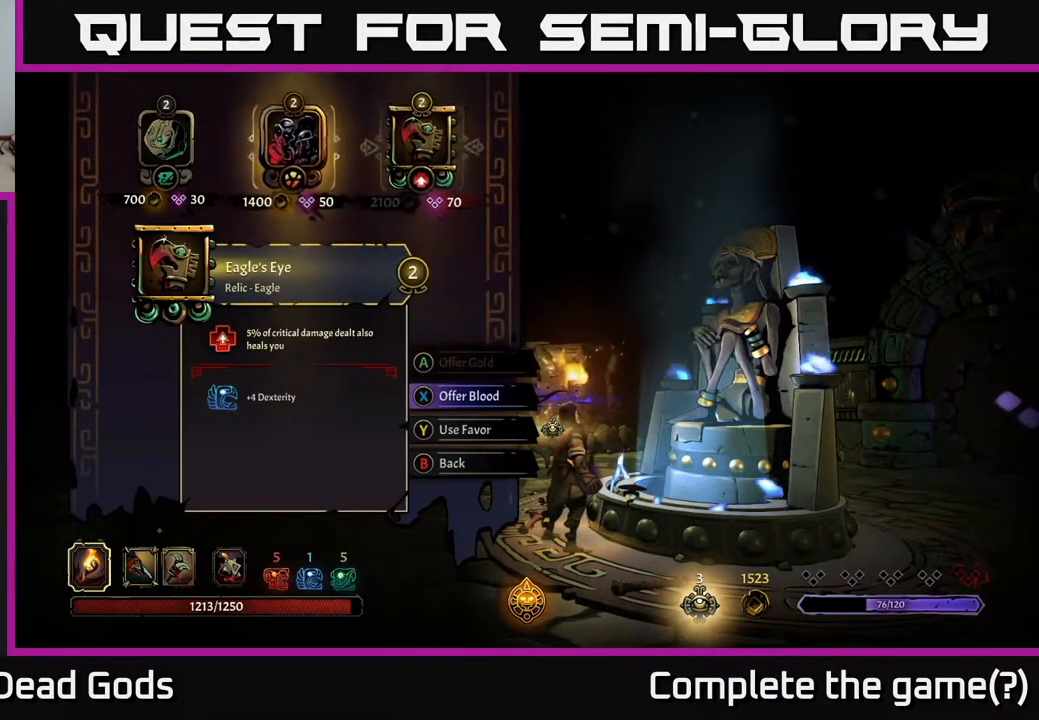
{"buttons": [], "left_stick": "center", "right_stick": "center", "events": [[200, "DPAD_RIGHT", "up"]]}